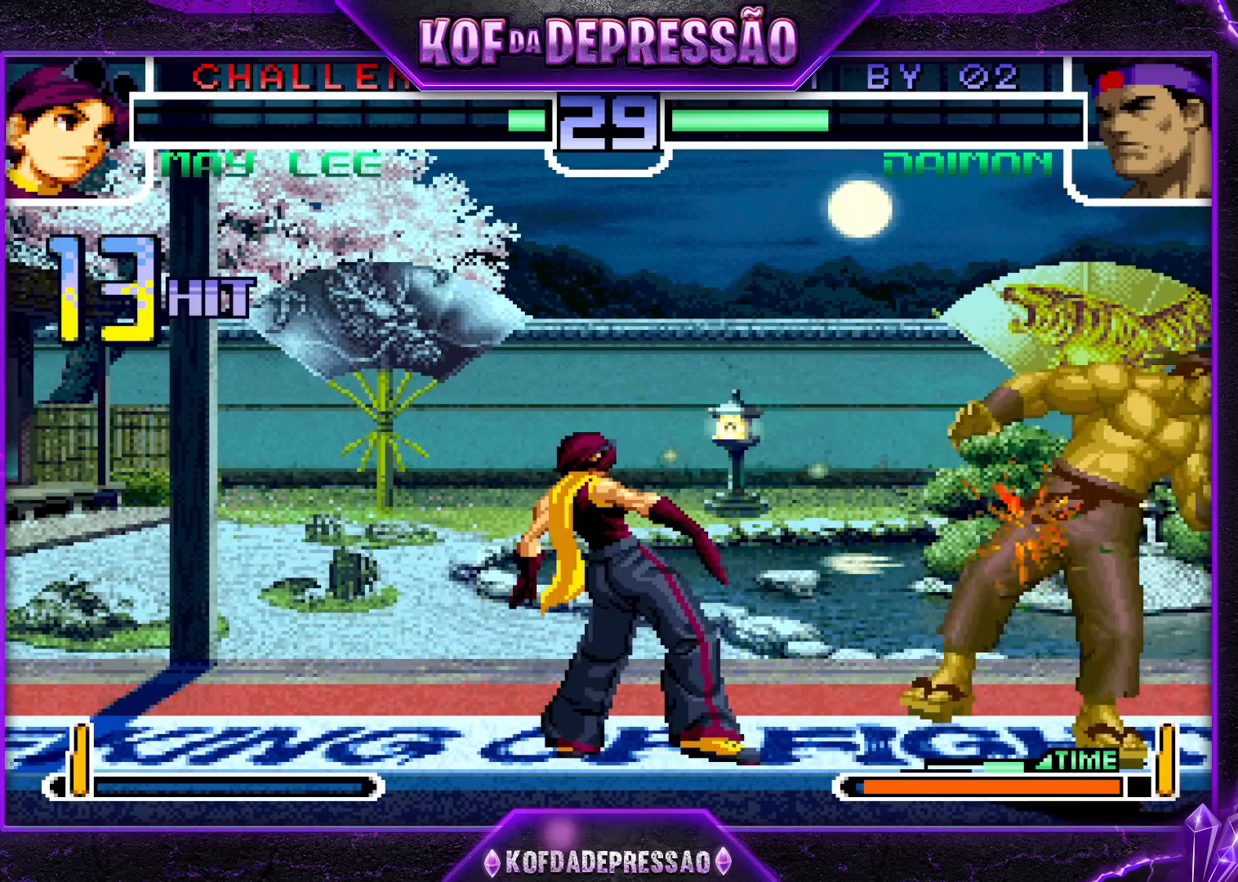
Gameplay with a controller (arcade stick); each line is a JSON object with the inputs held at the frame after it. "events" lists button and stick changes between this image and that frame as [ms after this image, input, new state], when the widget could be followed in between. Not read: L3 R3.
{"buttons": [], "left_stick": "center", "events": []}
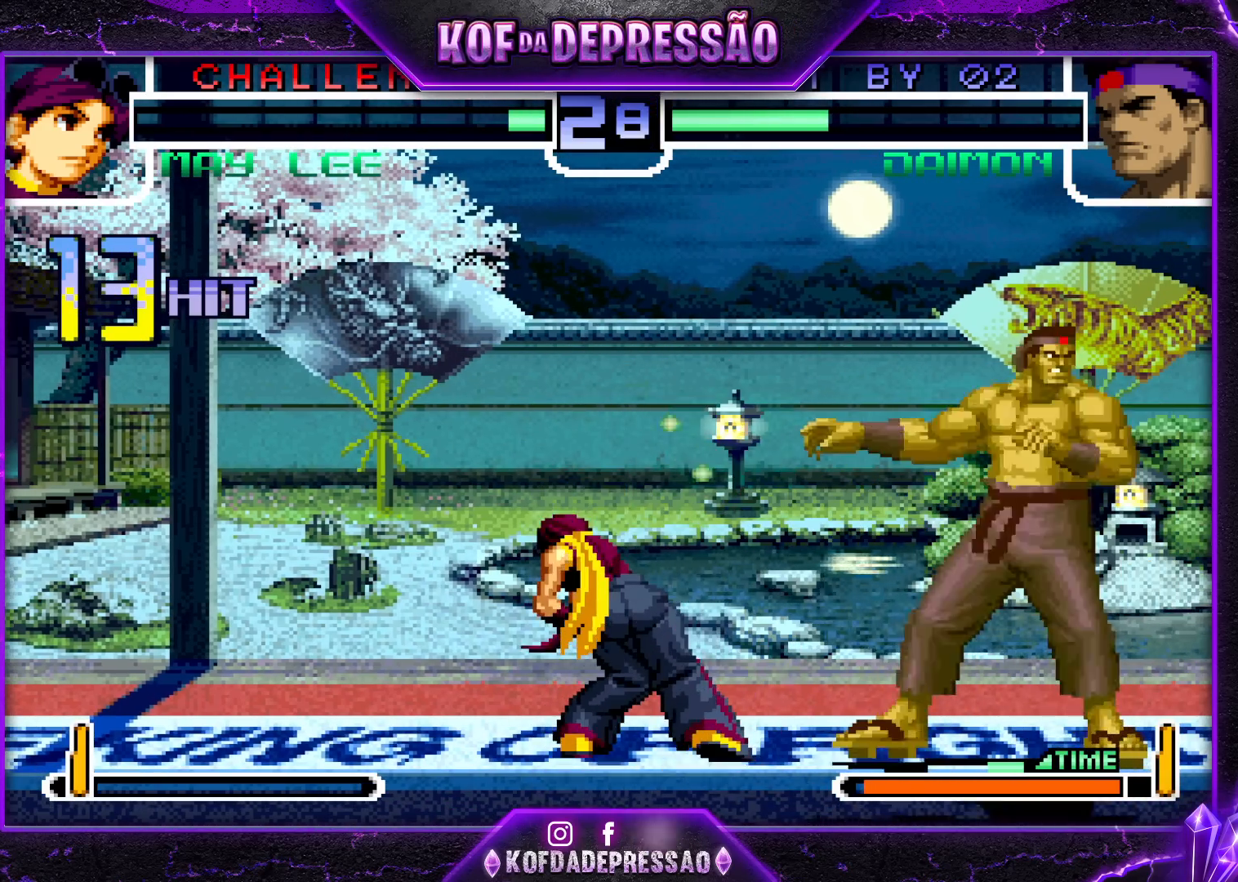
{"buttons": ["CROSS", "SQUARE", "TRIANGLE"], "left_stick": "center", "events": [[117, "SQUARE", "down"], [117, "TRIANGLE", "down"], [133, "CROSS", "down"], [150, "CROSS", "up"], [150, "SQUARE", "up"], [150, "TRIANGLE", "up"], [267, "CIRCLE", "down"], [267, "SQUARE", "down"], [267, "TRIANGLE", "down"], [283, "CIRCLE", "up"], [283, "CROSS", "down"], [333, "CROSS", "up"], [333, "SQUARE", "up"], [333, "TRIANGLE", "up"], [500, "CROSS", "down"], [500, "SQUARE", "down"], [500, "TRIANGLE", "down"]]}
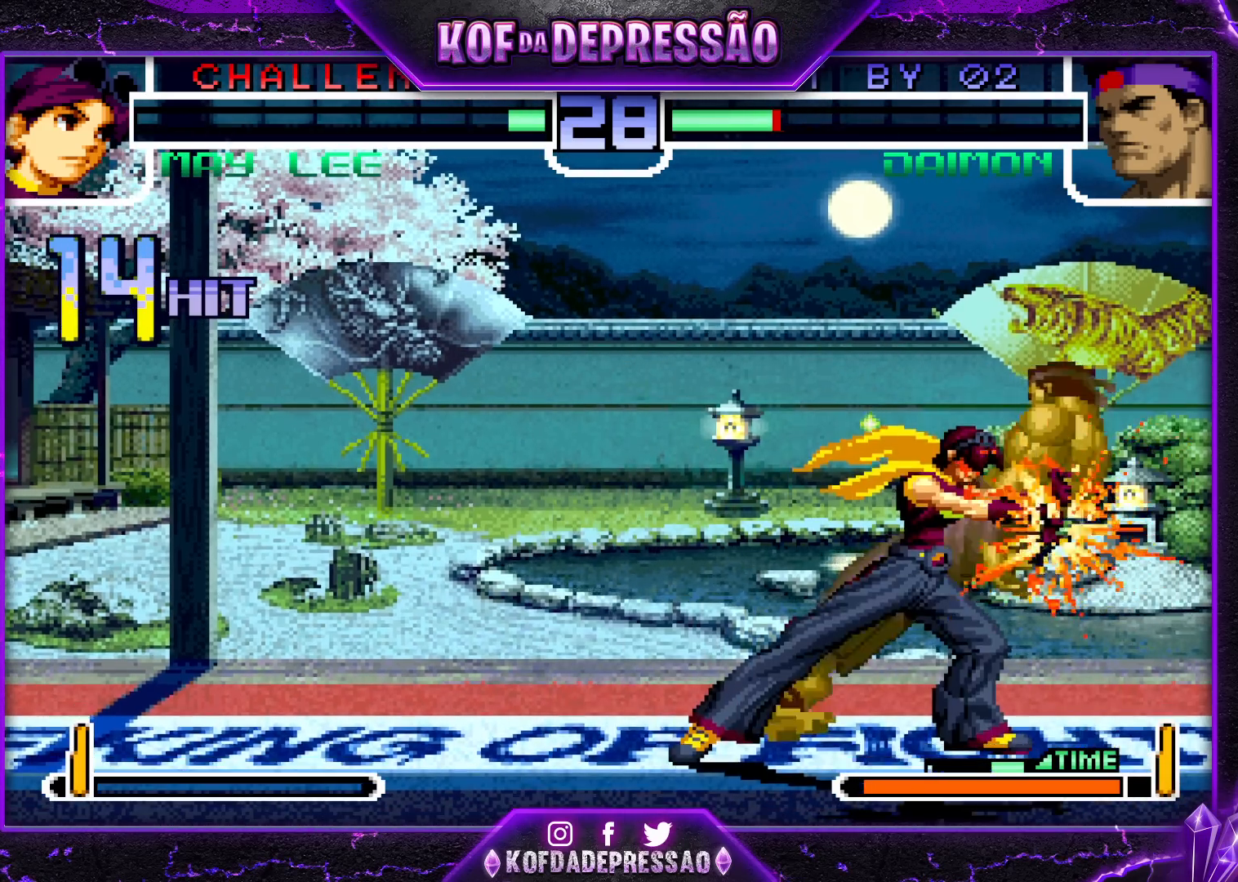
{"buttons": [], "left_stick": "right", "events": [[233, "CROSS", "up"], [233, "SQUARE", "up"], [233, "TRIANGLE", "up"], [300, "left_stick", "right"], [433, "SQUARE", "down"], [433, "TRIANGLE", "down"], [483, "TRIANGLE", "up"], [500, "SQUARE", "up"]]}
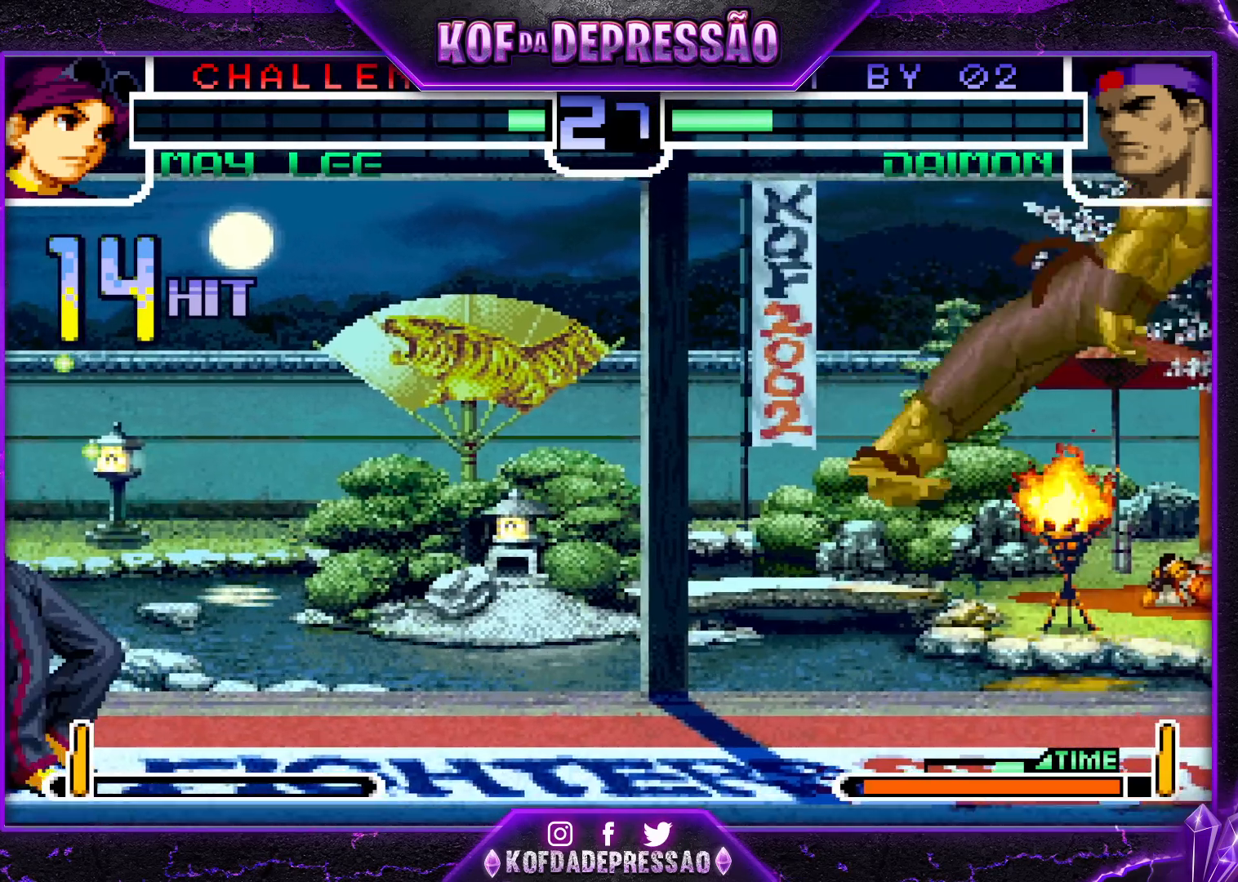
{"buttons": [], "left_stick": "center", "events": [[100, "SQUARE", "down"], [100, "TRIANGLE", "down"], [133, "SQUARE", "up"], [150, "TRIANGLE", "up"], [183, "SQUARE", "down"], [183, "TRIANGLE", "down"], [250, "SQUARE", "up"], [267, "TRIANGLE", "up"], [433, "left_stick", "center"]]}
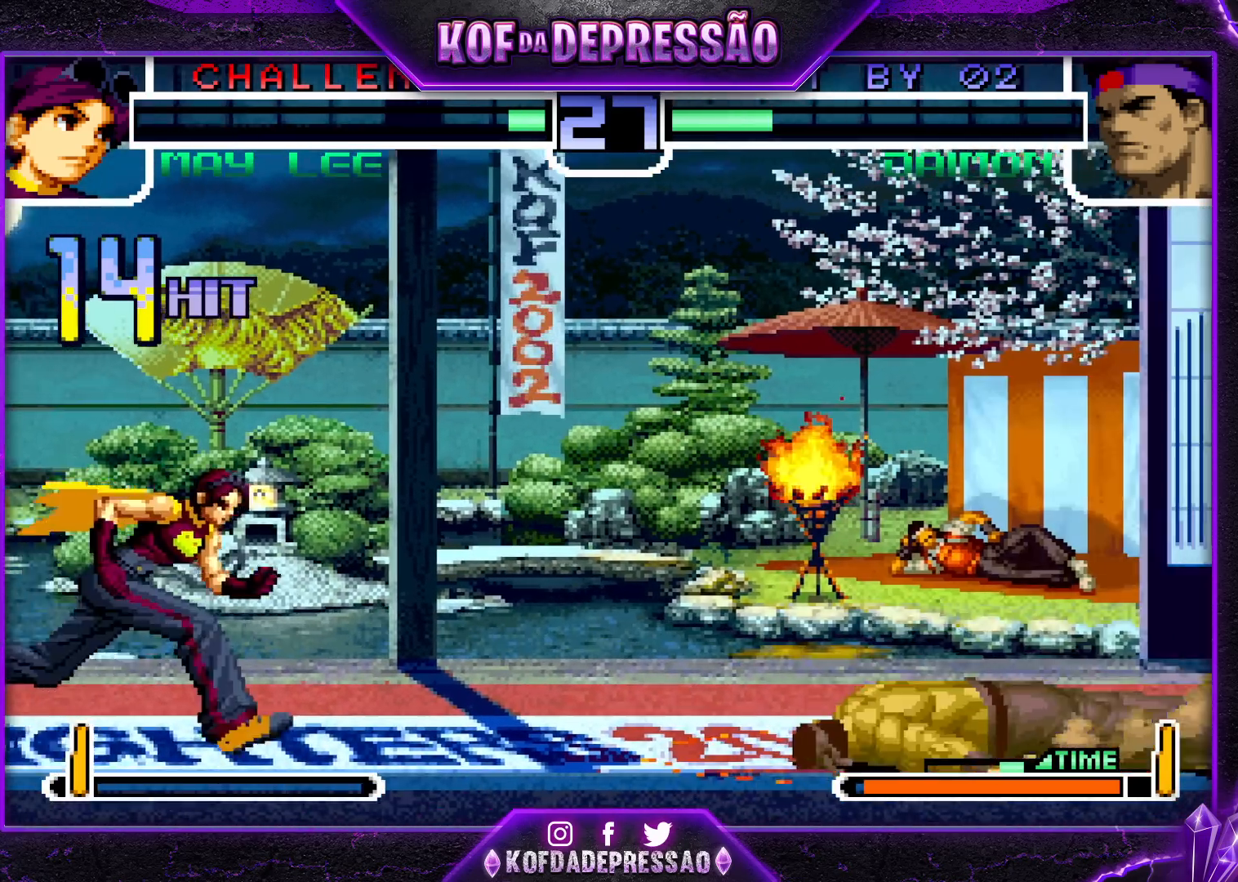
{"buttons": [], "left_stick": "down-right", "events": [[433, "left_stick", "down-right"]]}
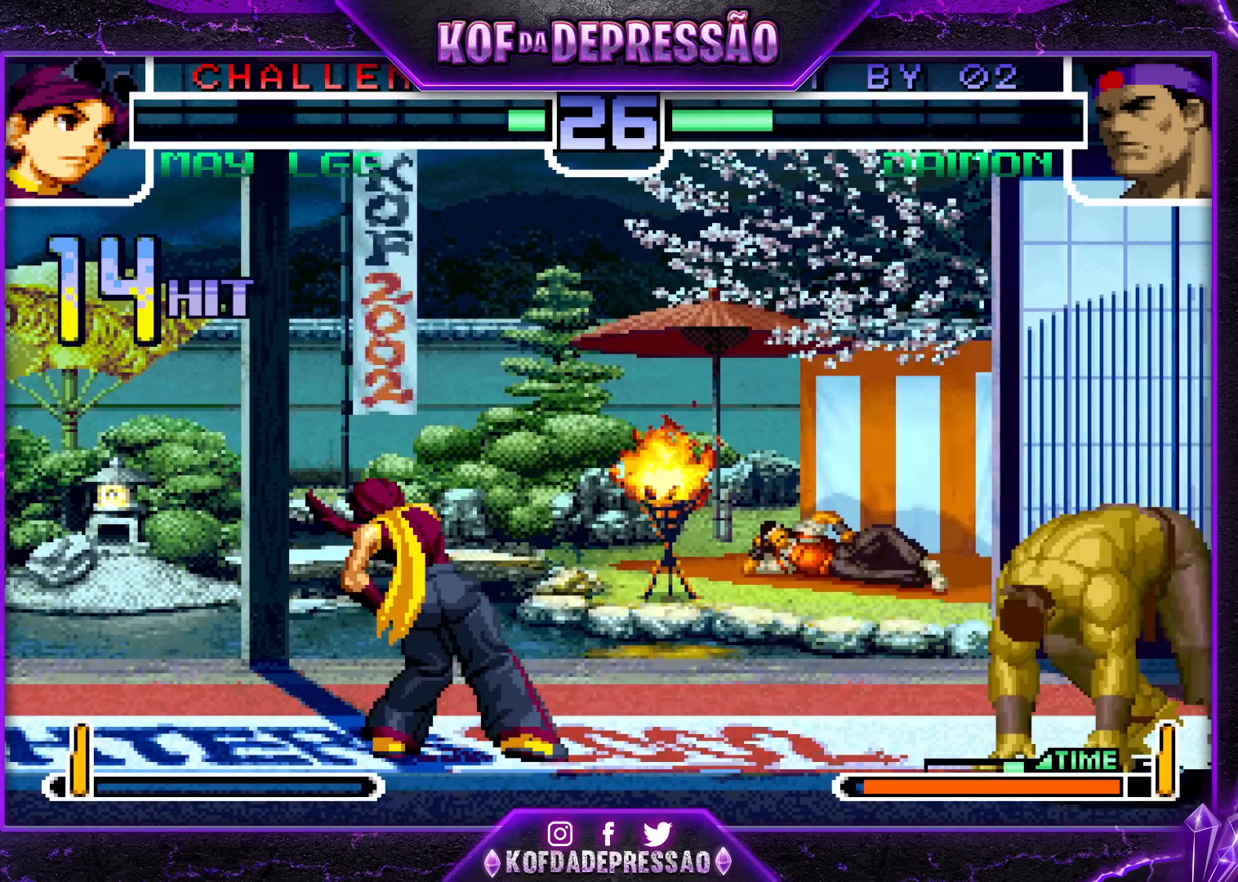
{"buttons": [], "left_stick": "right", "events": [[167, "left_stick", "right"]]}
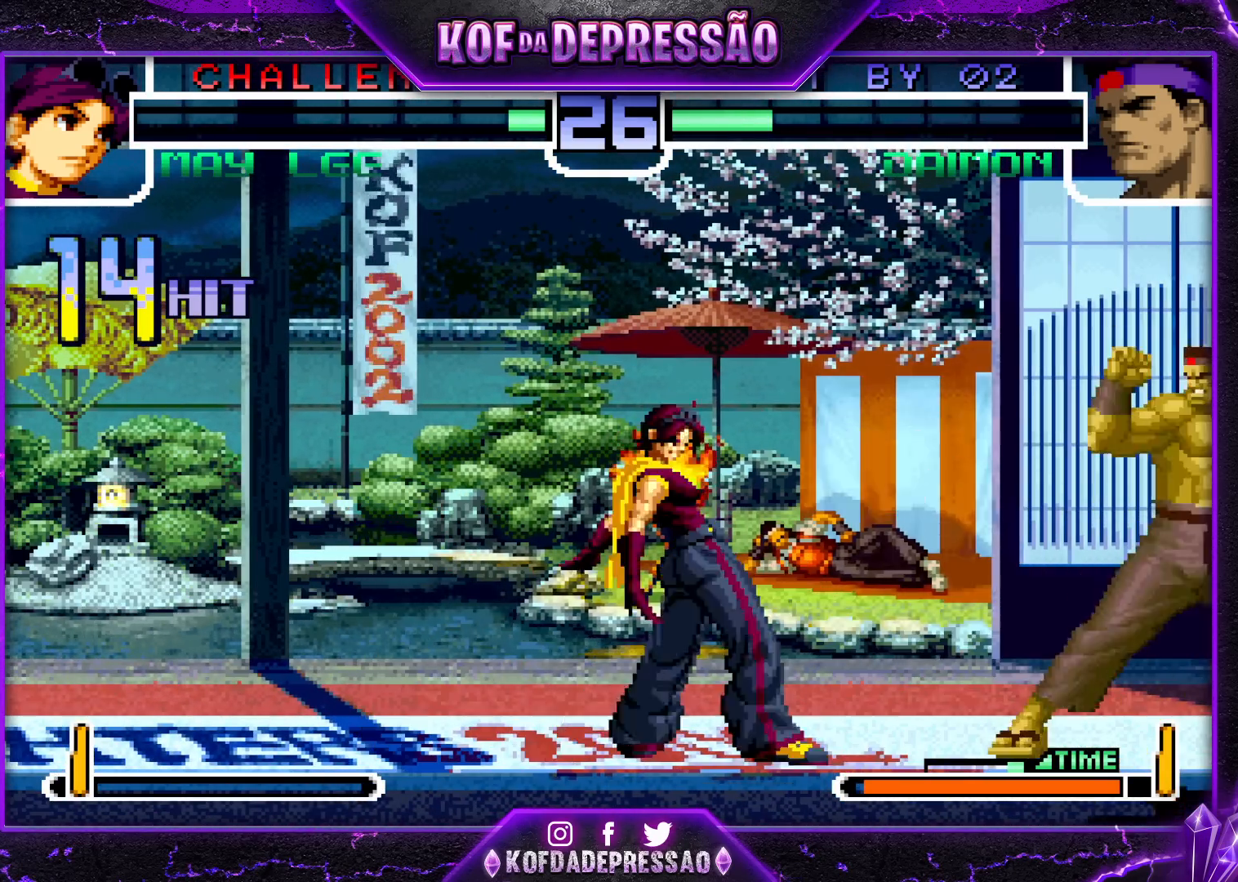
{"buttons": [], "left_stick": "center", "events": [[167, "left_stick", "center"], [250, "left_stick", "down"], [333, "left_stick", "down-right"], [500, "left_stick", "center"]]}
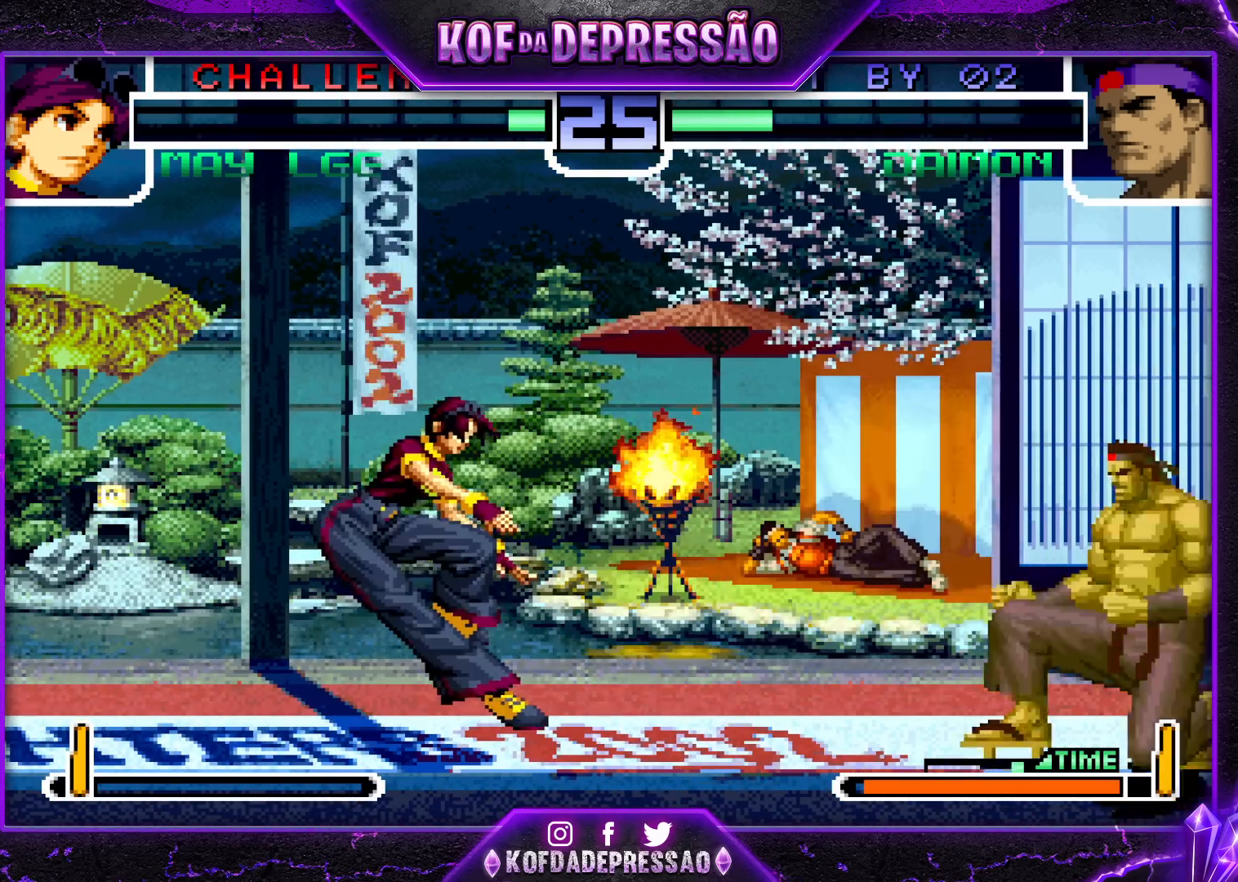
{"buttons": [], "left_stick": "center", "events": [[100, "left_stick", "down-right"], [233, "left_stick", "center"], [317, "left_stick", "down-right"], [500, "left_stick", "center"]]}
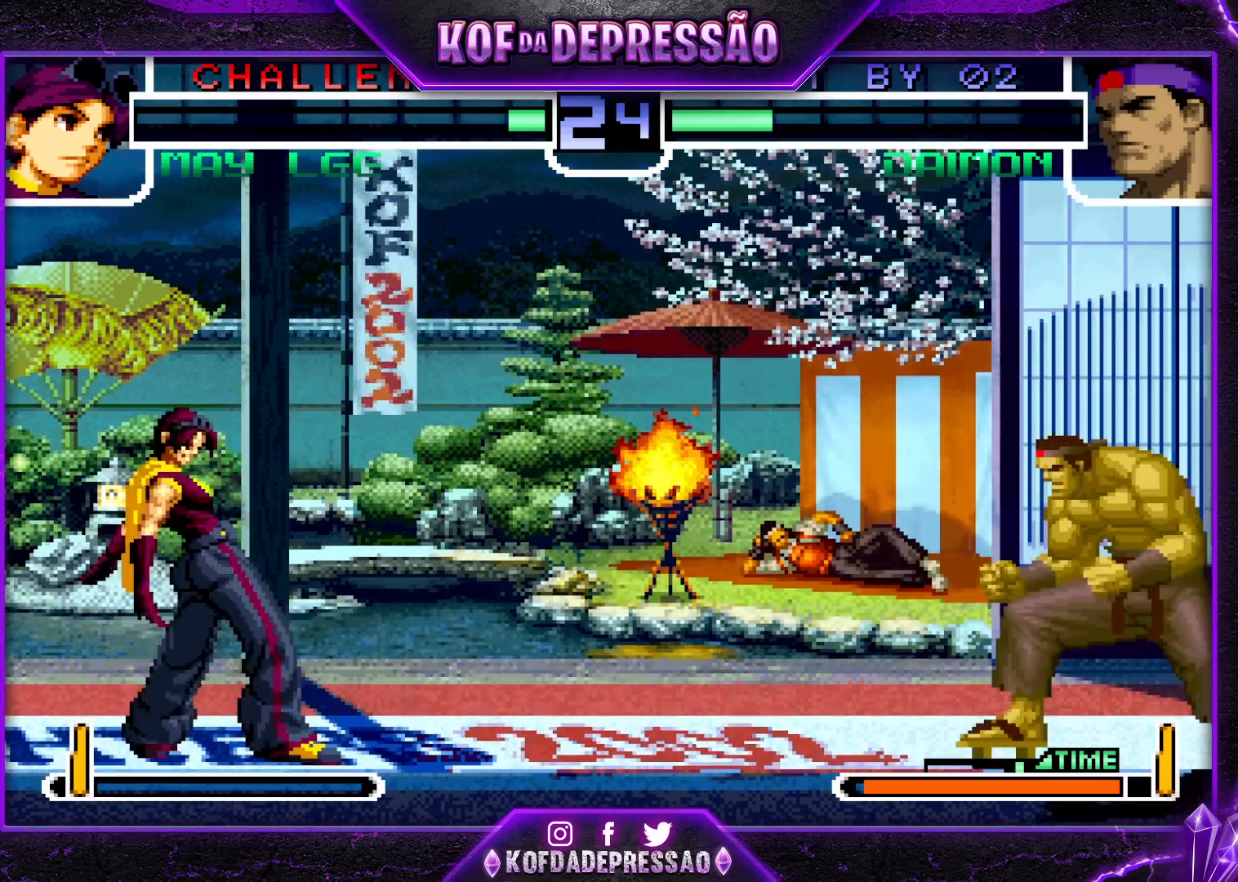
{"buttons": [], "left_stick": "right", "events": [[267, "left_stick", "right"]]}
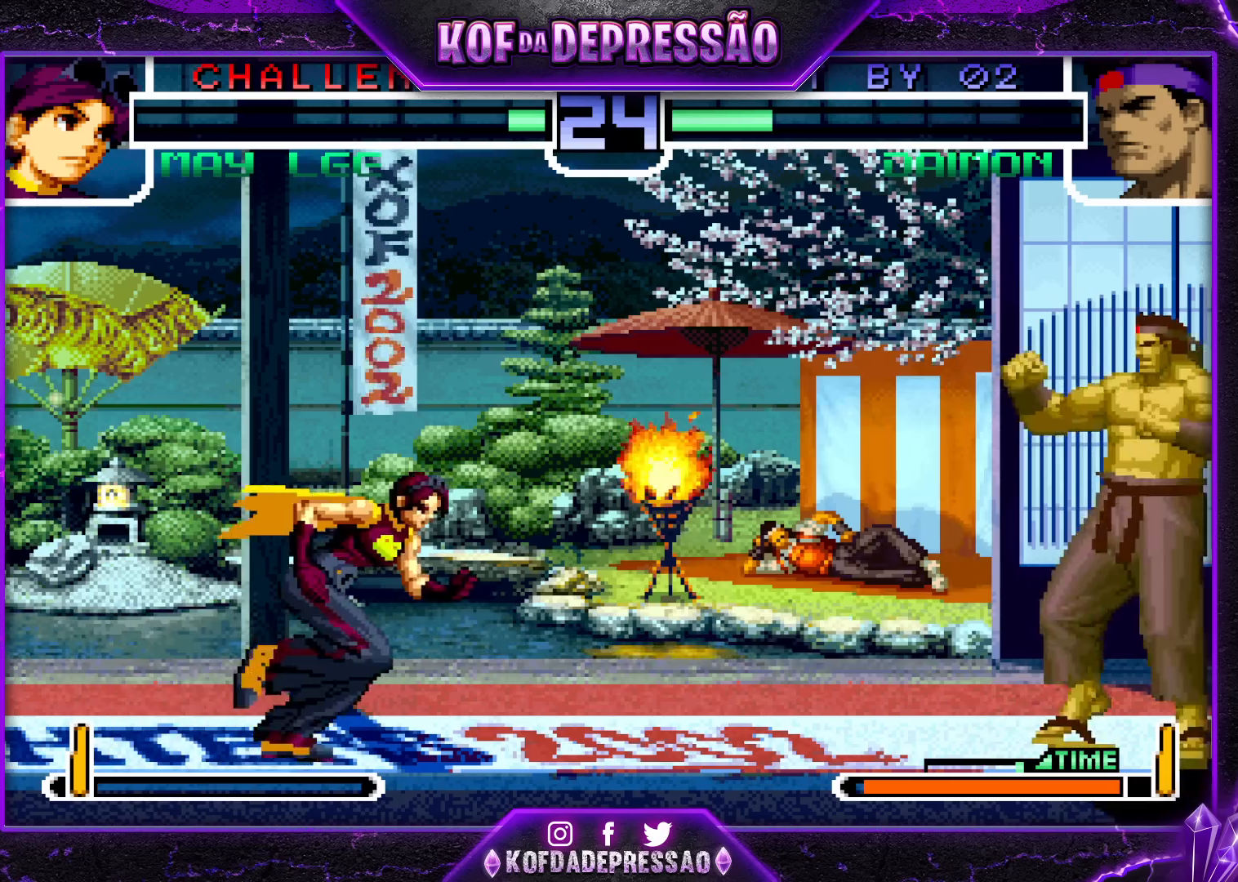
{"buttons": [], "left_stick": "down-right", "events": [[200, "TRIANGLE", "down"], [233, "left_stick", "center"], [267, "TRIANGLE", "up"], [333, "left_stick", "down-right"]]}
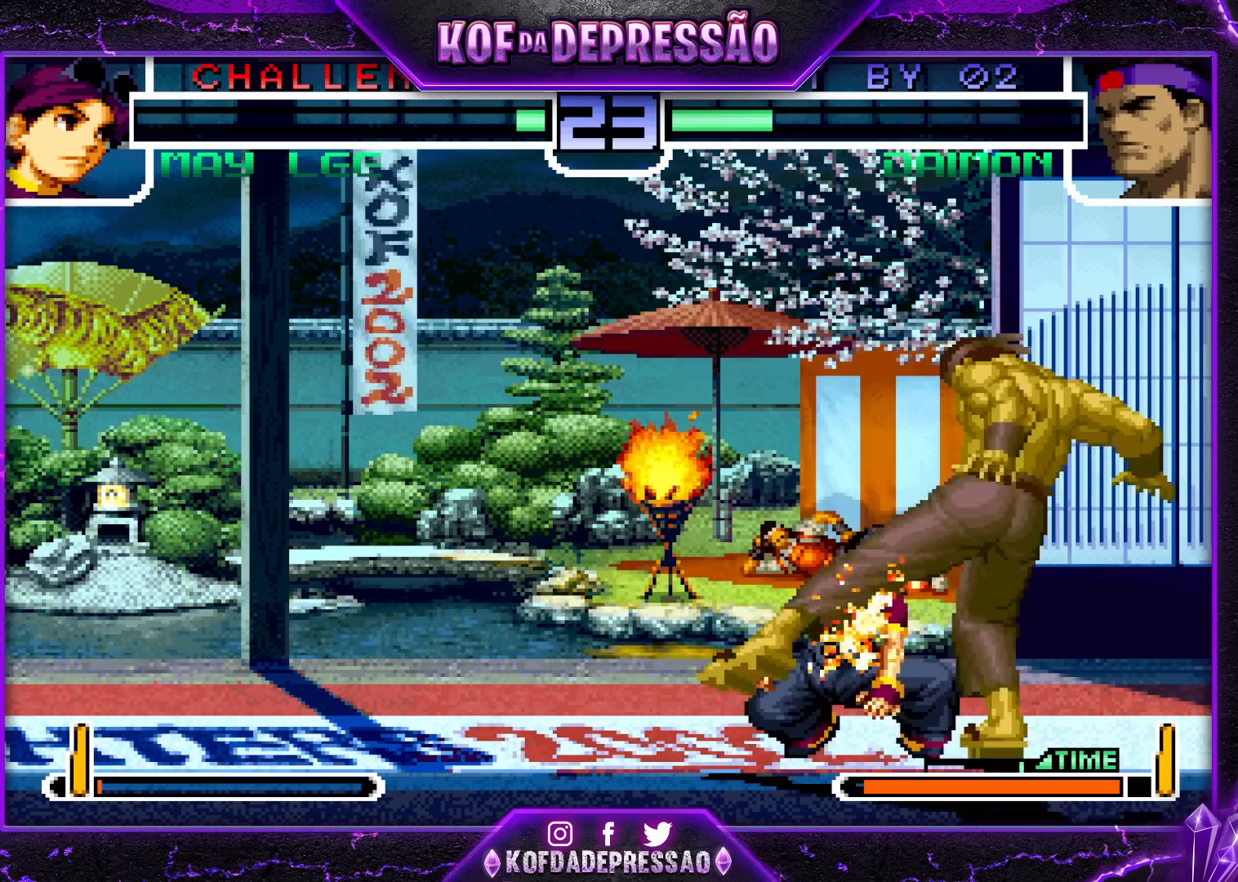
{"buttons": [], "left_stick": "down-right", "events": [[200, "left_stick", "center"], [217, "TRIANGLE", "down"], [300, "left_stick", "down-right"], [317, "TRIANGLE", "up"]]}
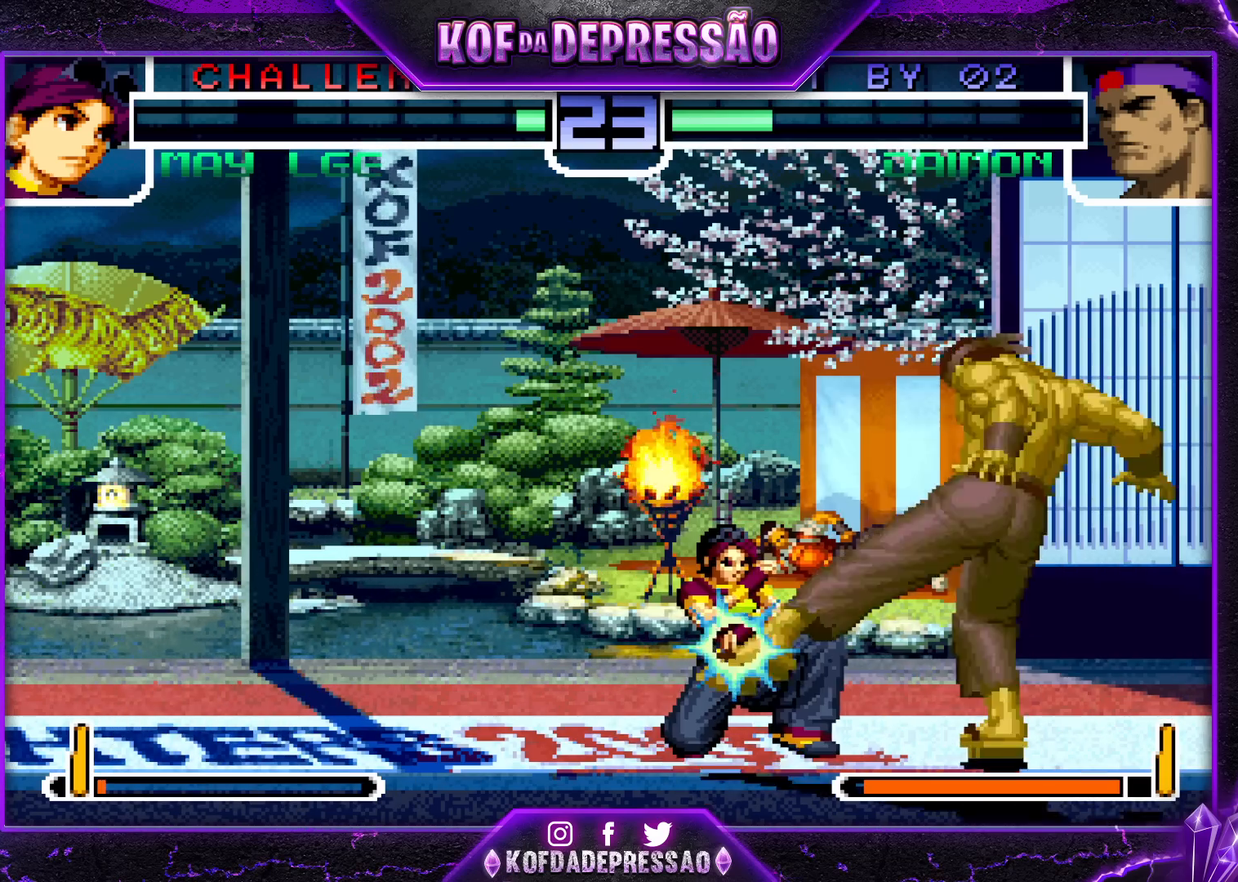
{"buttons": [], "left_stick": "down-right", "events": [[250, "TRIANGLE", "down"], [250, "left_stick", "center"], [317, "TRIANGLE", "up"], [333, "left_stick", "down-right"]]}
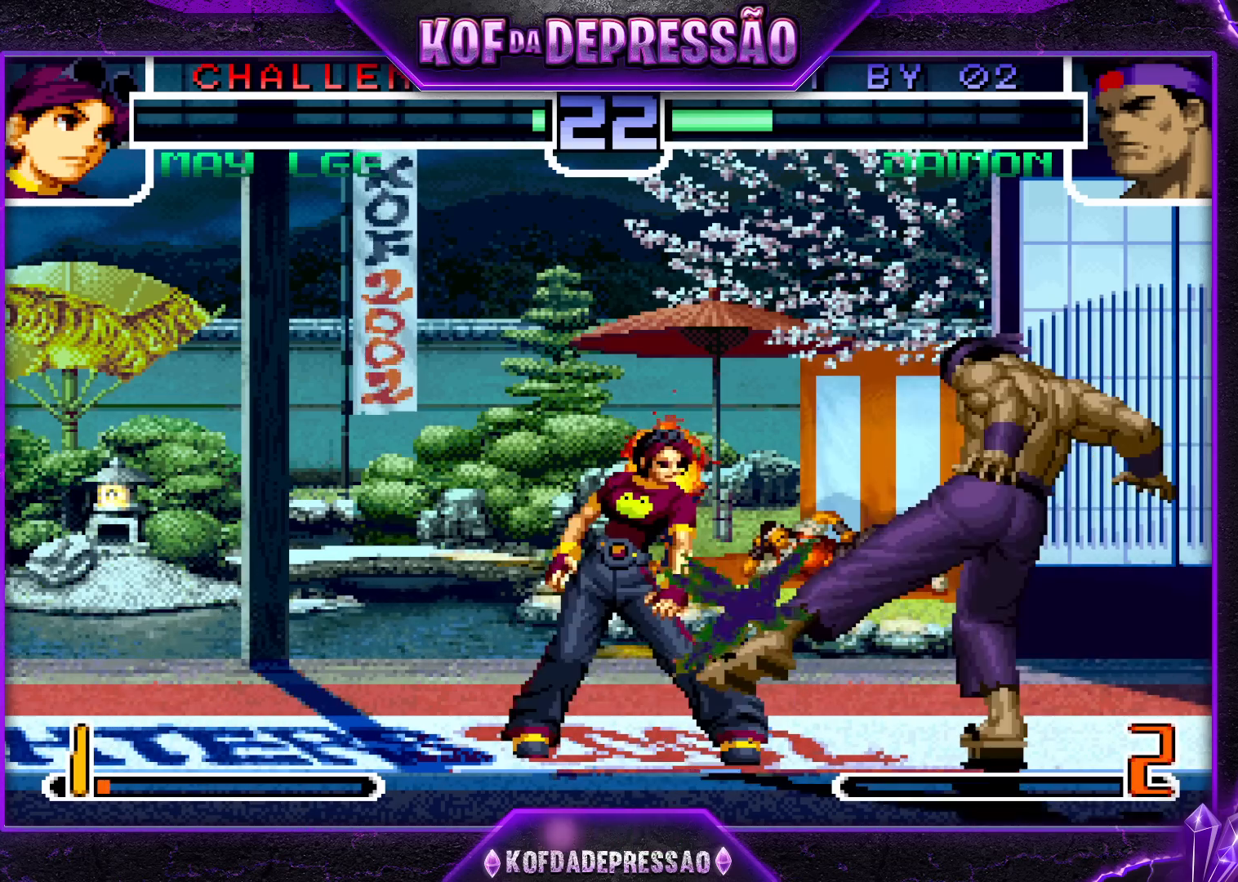
{"buttons": [], "left_stick": "down-right", "events": [[300, "TRIANGLE", "down"], [333, "left_stick", "center"], [367, "TRIANGLE", "up"], [417, "left_stick", "down-right"]]}
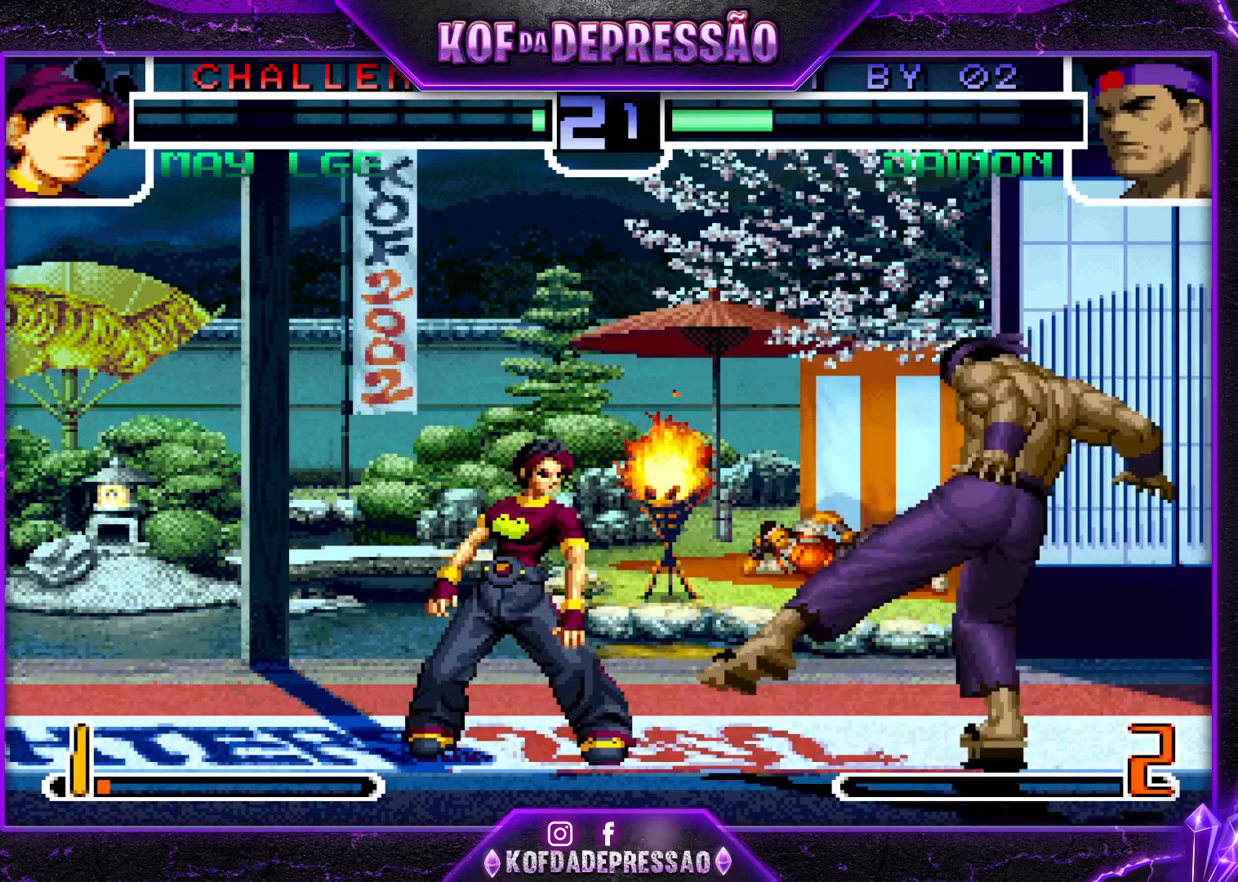
{"buttons": [], "left_stick": "down-right", "events": [[200, "SQUARE", "down"], [233, "left_stick", "center"], [267, "SQUARE", "up"], [367, "left_stick", "down-right"]]}
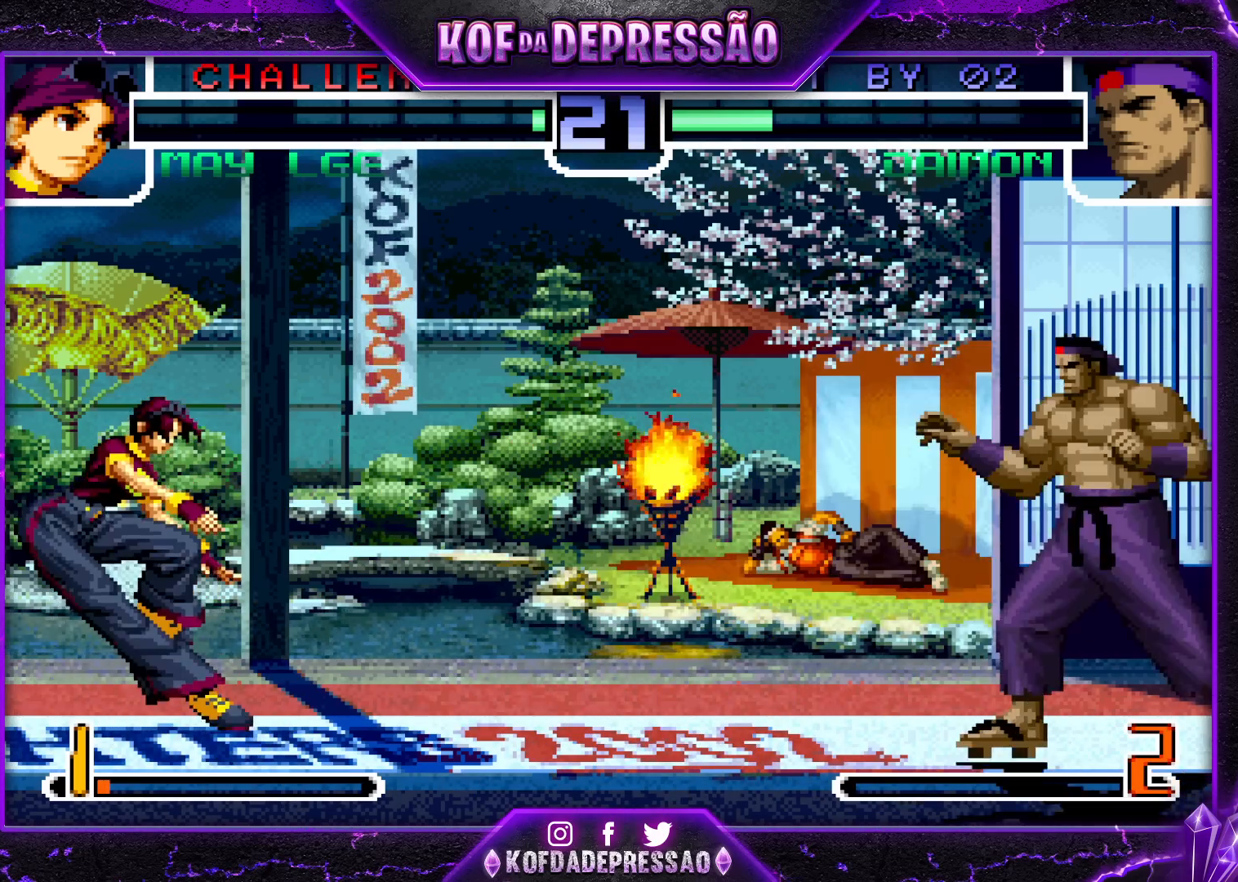
{"buttons": ["CROSS"], "left_stick": "center", "events": [[83, "left_stick", "up"], [317, "left_stick", "center"], [483, "CROSS", "down"]]}
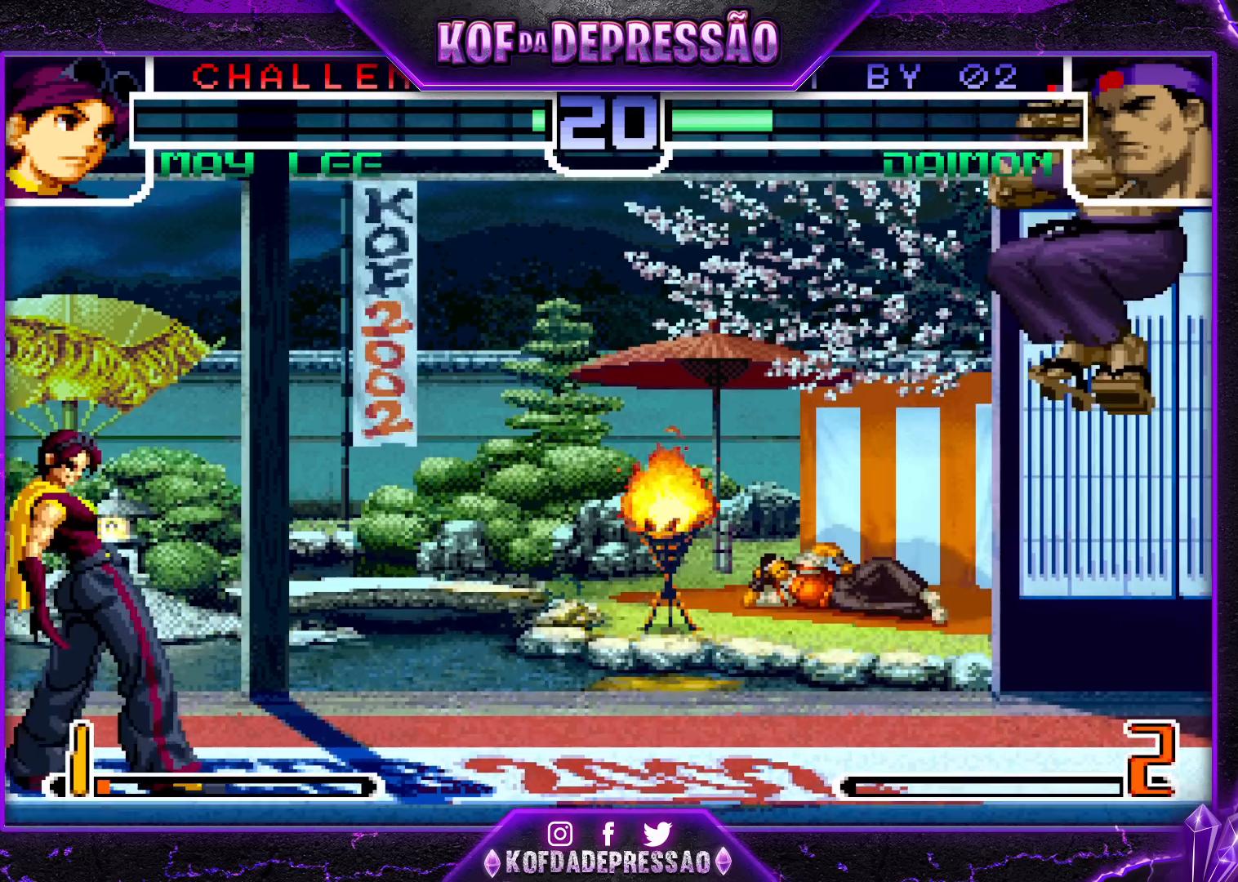
{"buttons": ["R1"], "left_stick": "center", "events": [[50, "left_stick", "left"], [83, "CROSS", "up"], [200, "R1", "down"], [267, "left_stick", "center"]]}
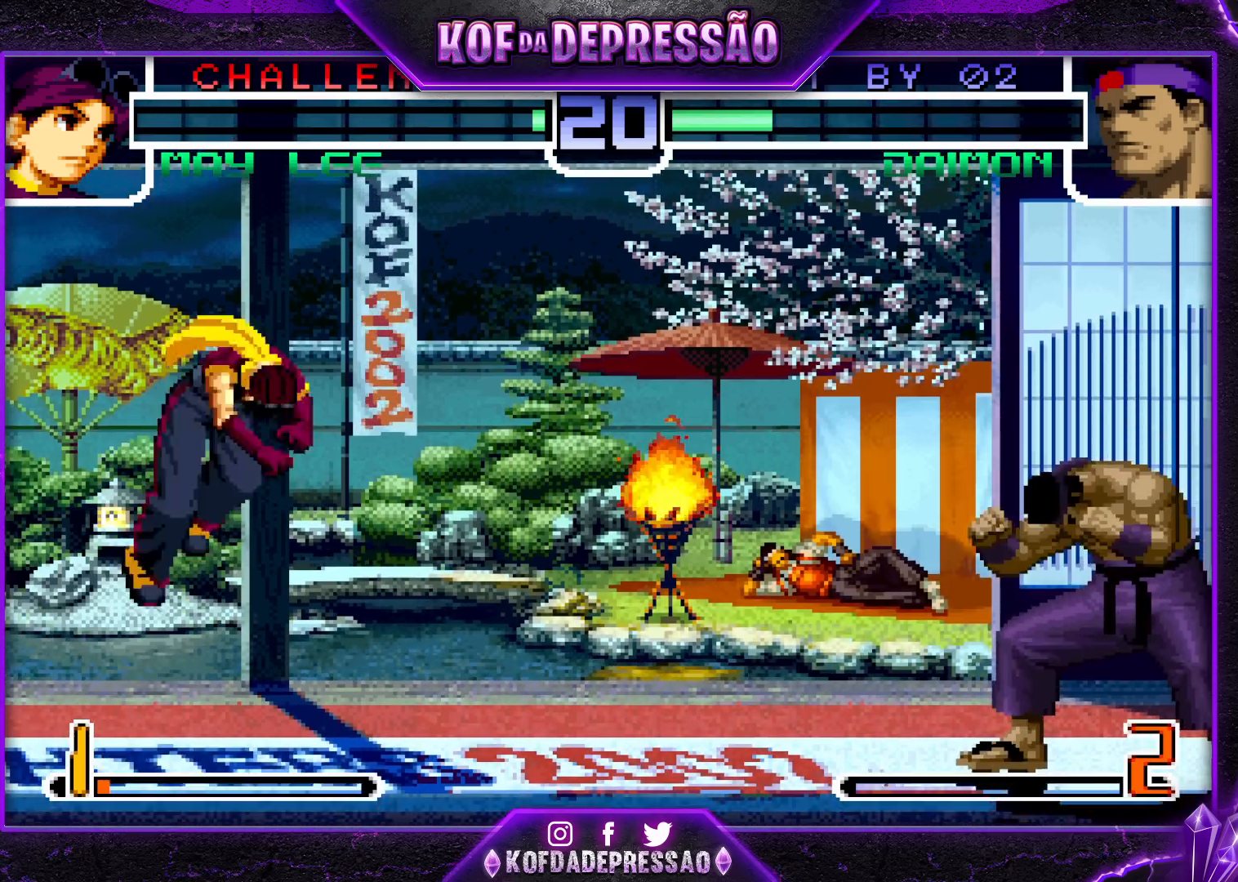
{"buttons": ["TRIANGLE"], "left_stick": "left", "events": [[250, "R1", "up"], [250, "left_stick", "right"], [433, "left_stick", "left"], [500, "TRIANGLE", "down"]]}
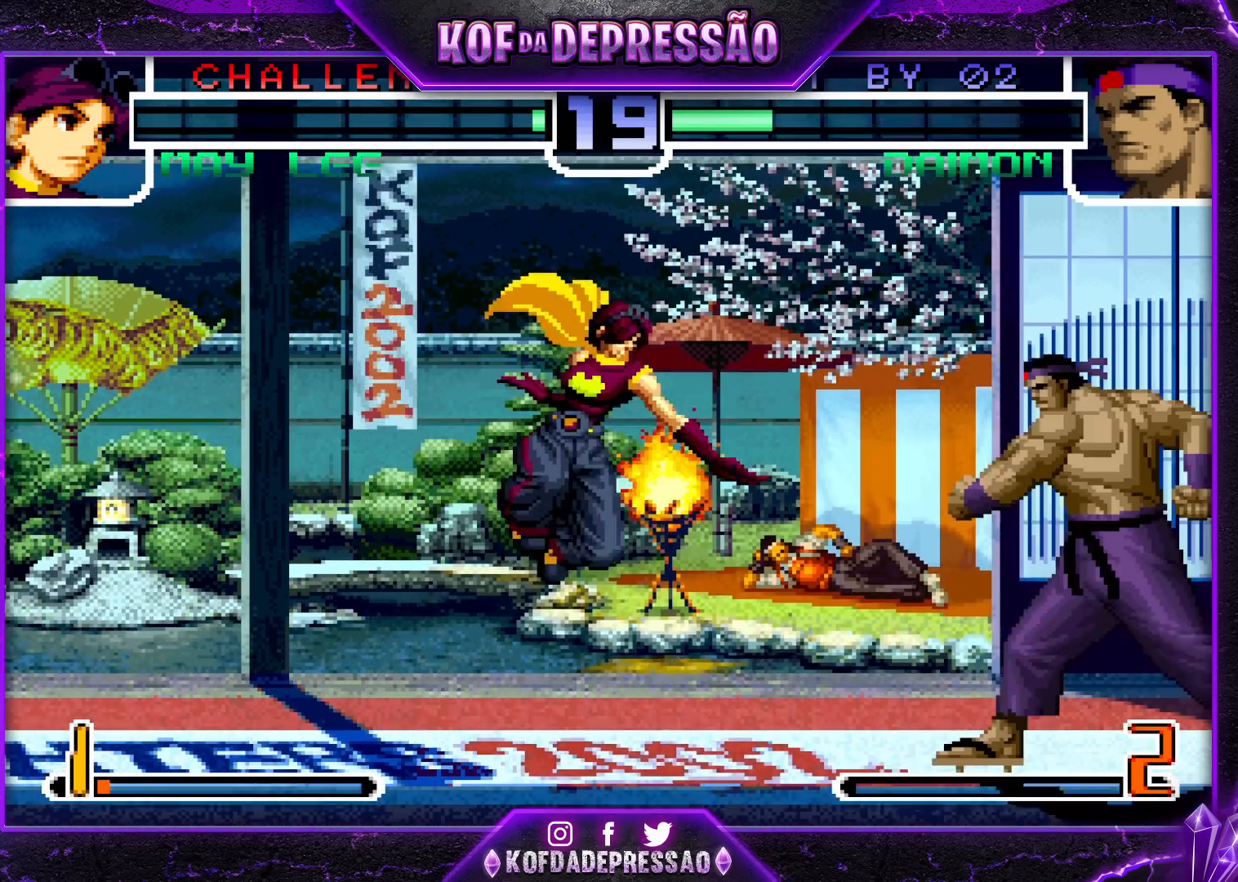
{"buttons": [], "left_stick": "center", "events": [[50, "left_stick", "center"], [117, "TRIANGLE", "up"], [117, "left_stick", "down-right"], [350, "left_stick", "center"], [433, "left_stick", "down"], [500, "left_stick", "center"]]}
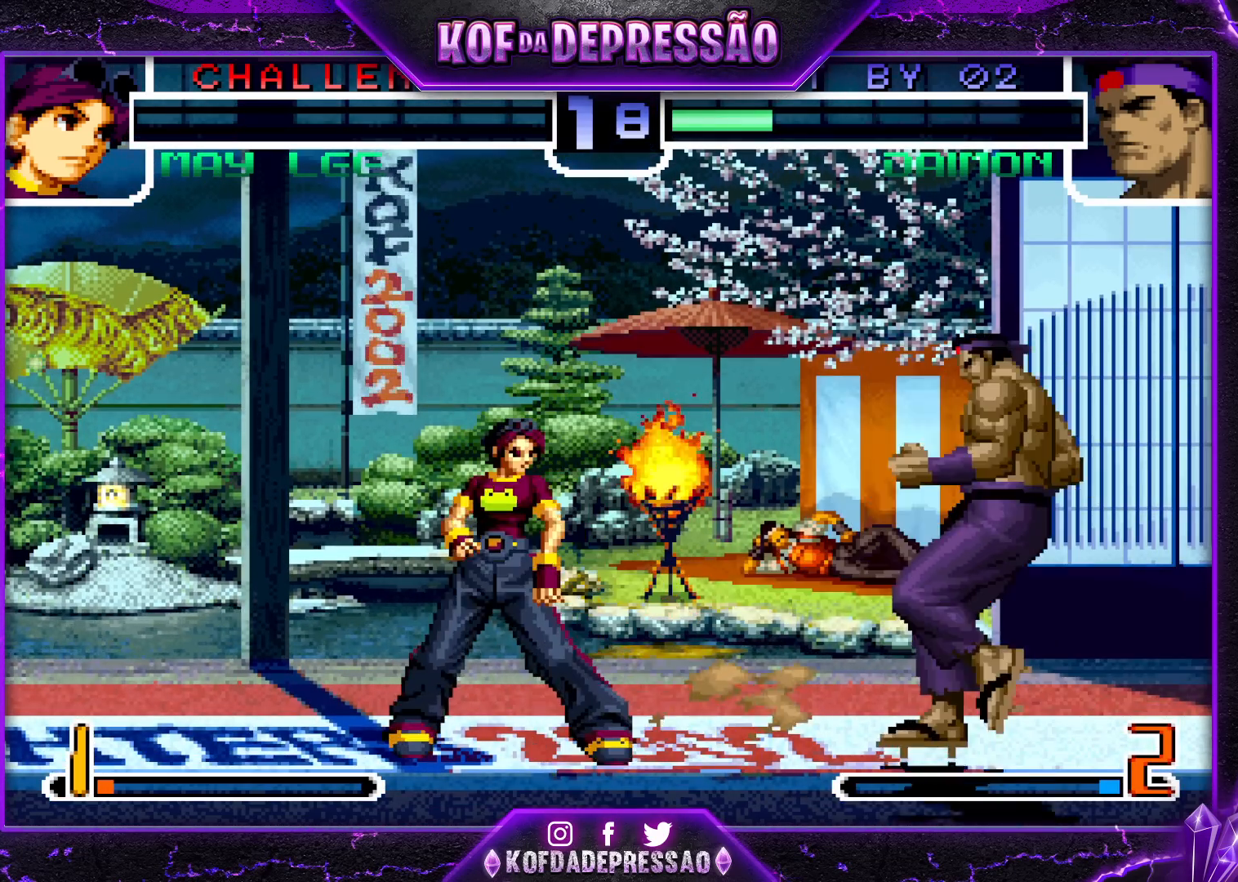
{"buttons": [], "left_stick": "down-right", "events": [[17, "left_stick", "up-left"], [83, "left_stick", "center"], [250, "CROSS", "down"], [333, "CROSS", "up"], [350, "left_stick", "down-right"]]}
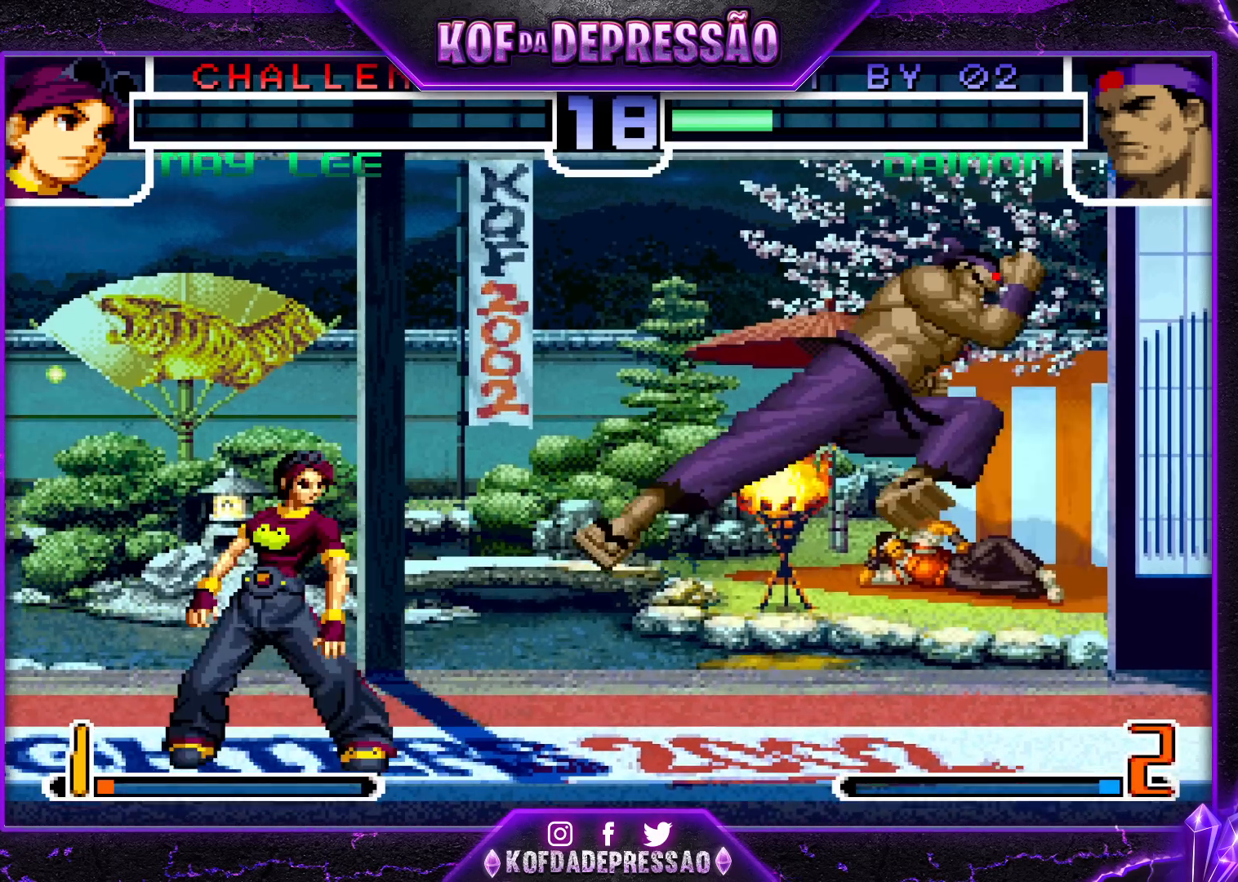
{"buttons": [], "left_stick": "down-right", "events": [[183, "TRIANGLE", "down"], [183, "left_stick", "center"], [250, "TRIANGLE", "up"], [267, "left_stick", "down-right"]]}
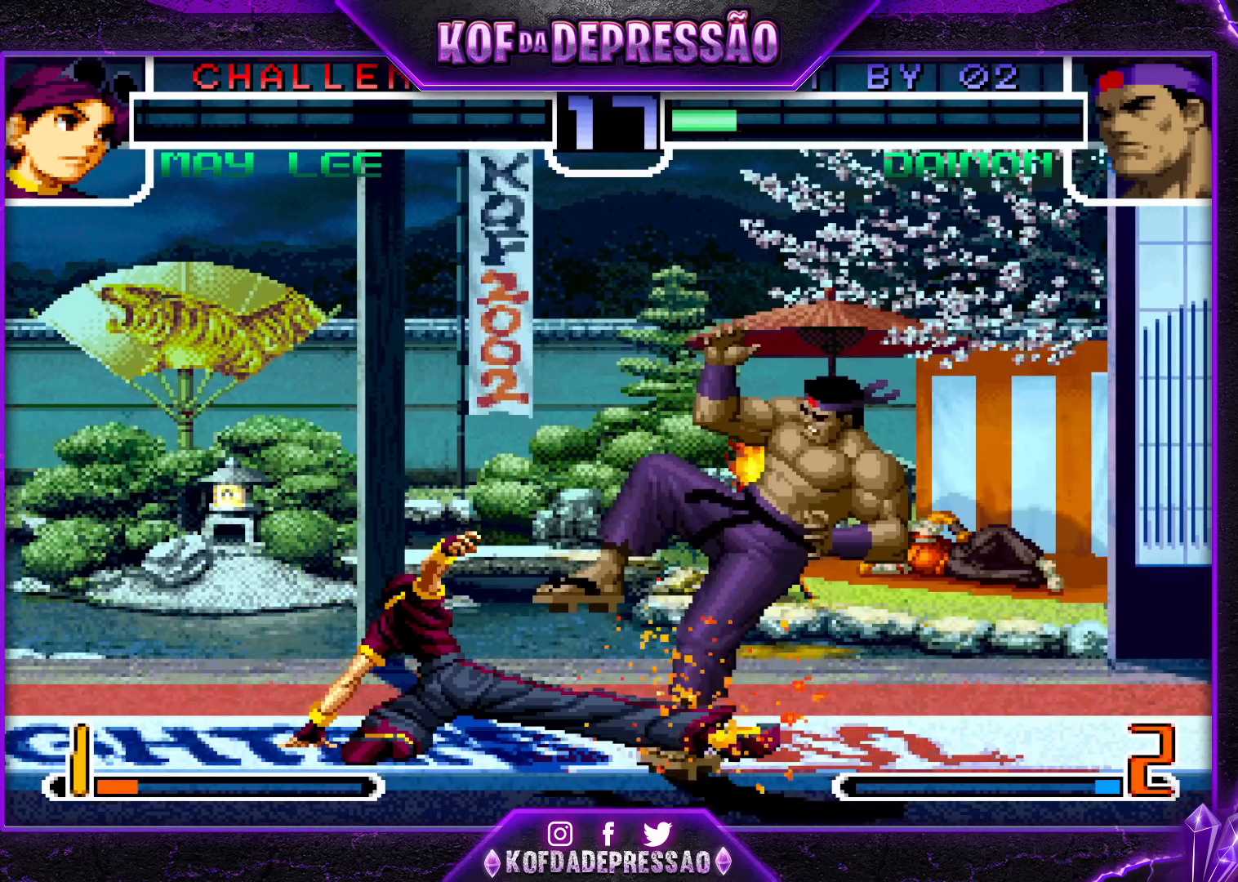
{"buttons": ["SQUARE", "TRIANGLE"], "left_stick": "down-right", "events": [[483, "SQUARE", "down"], [483, "TRIANGLE", "down"]]}
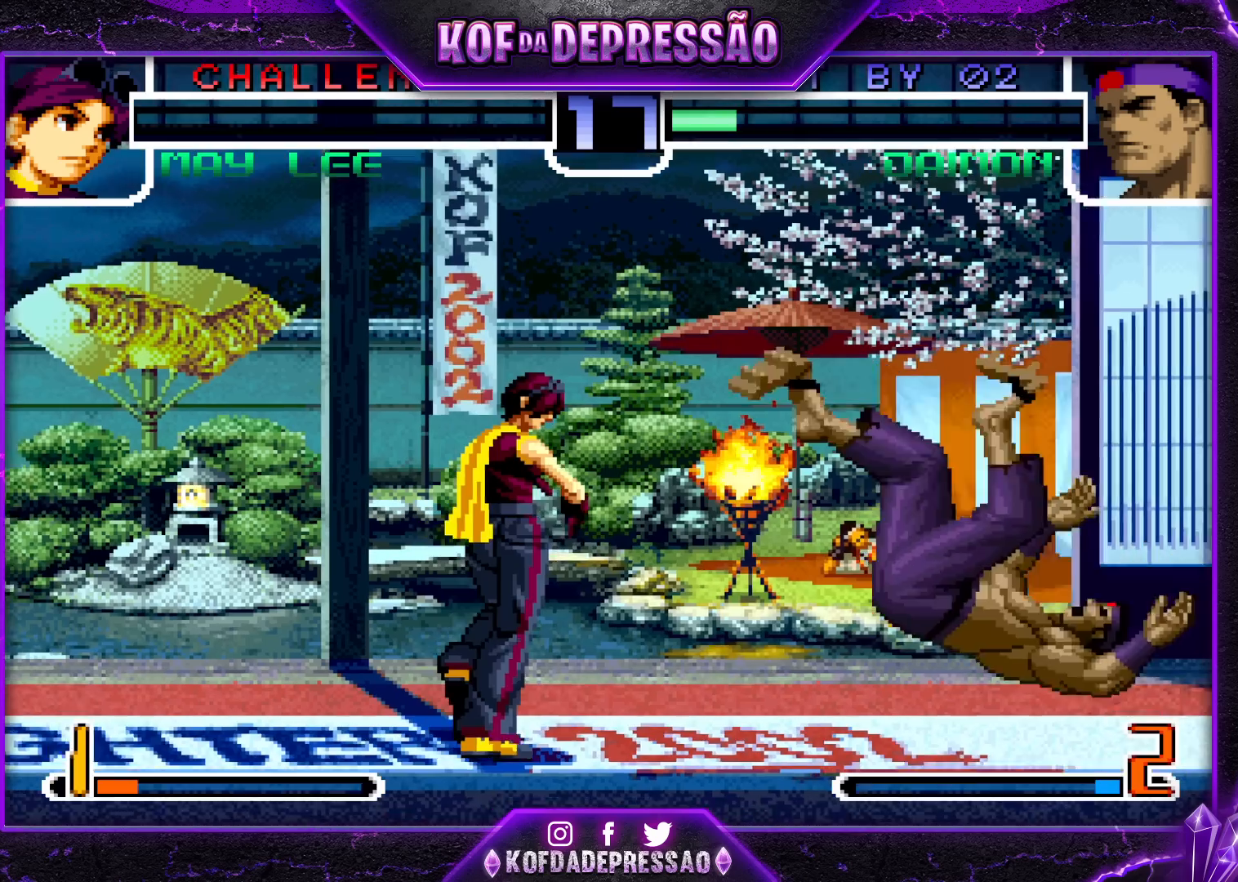
{"buttons": [], "left_stick": "up-left", "events": [[33, "SQUARE", "up"], [50, "TRIANGLE", "up"], [100, "left_stick", "center"], [317, "left_stick", "up-left"], [350, "SQUARE", "down"], [367, "SQUARE", "up"], [417, "SQUARE", "down"], [467, "SQUARE", "up"]]}
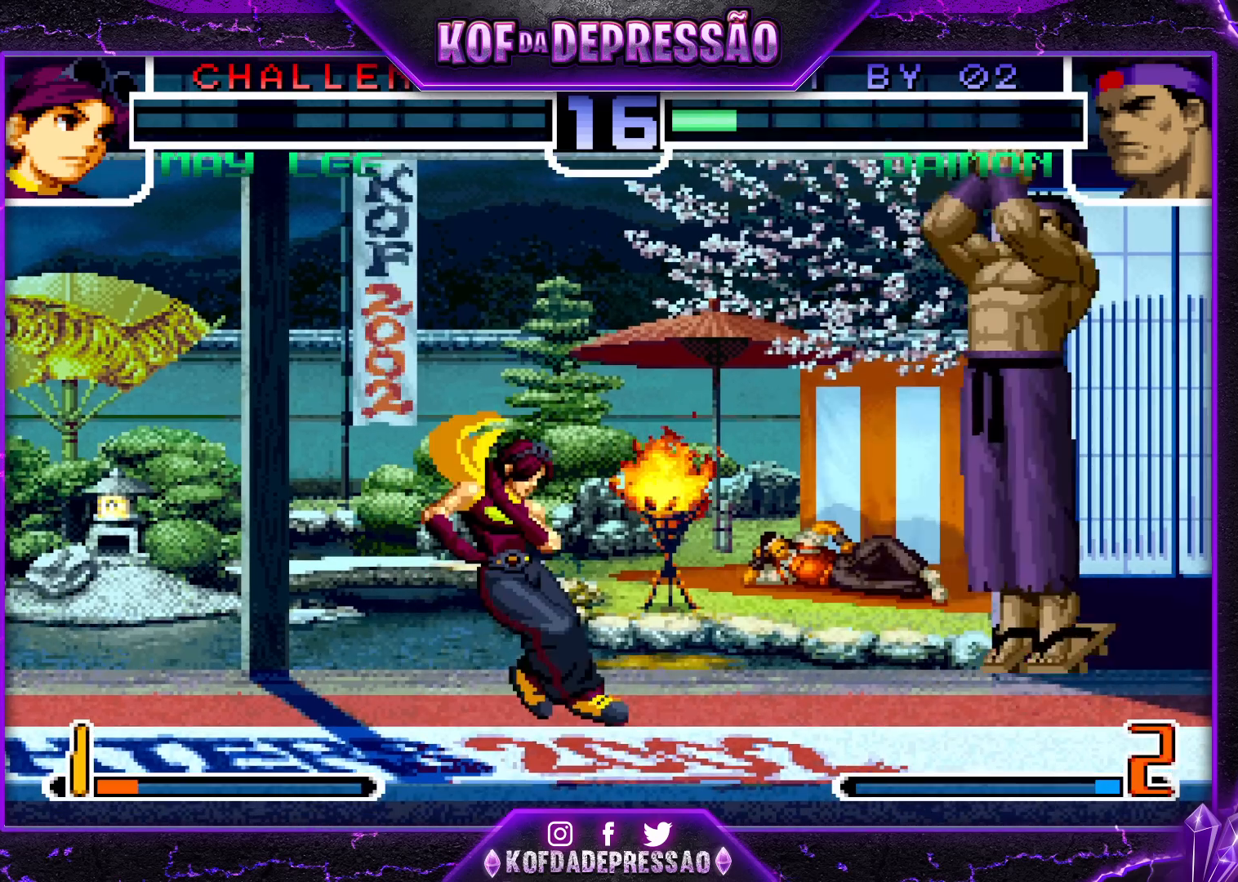
{"buttons": [], "left_stick": "left", "events": [[17, "SQUARE", "down"], [67, "SQUARE", "up"], [283, "left_stick", "center"], [417, "left_stick", "left"]]}
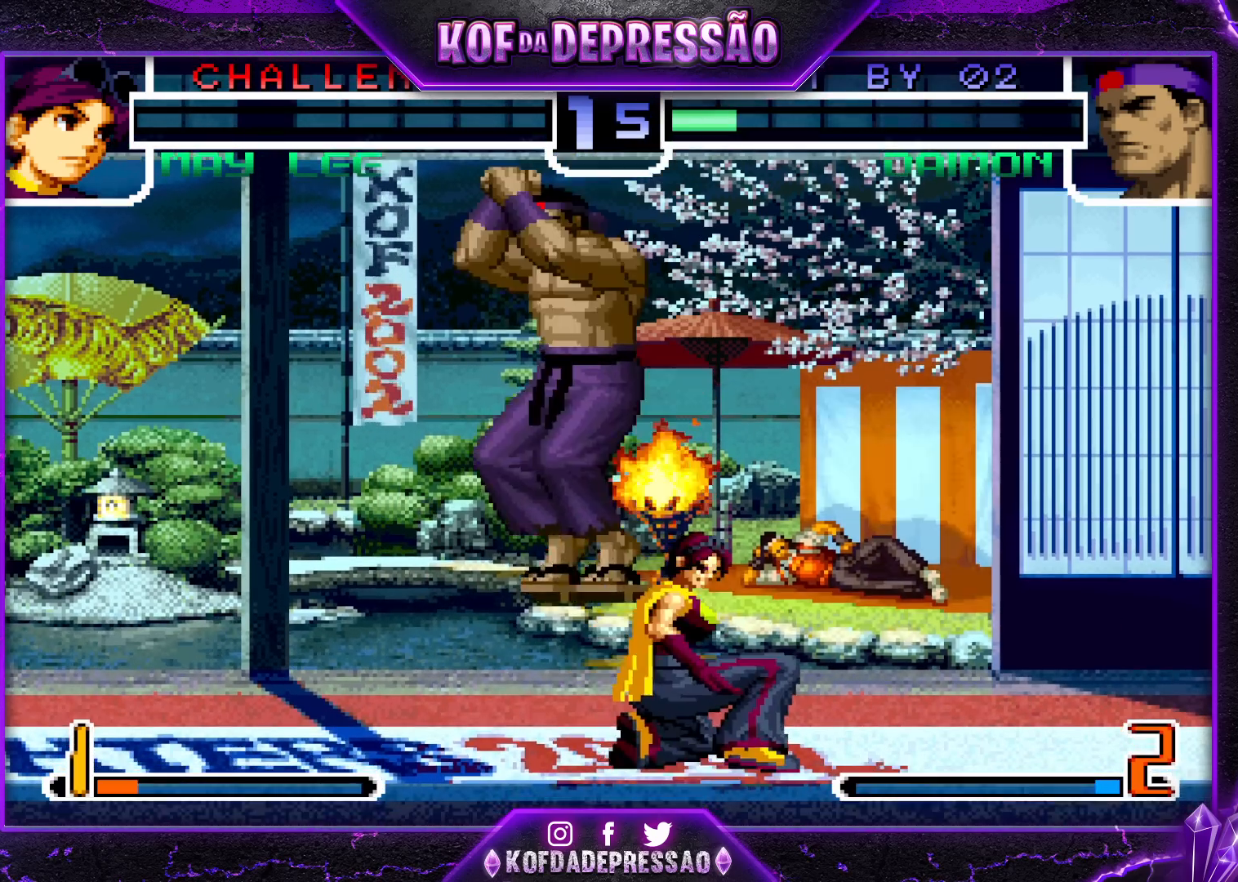
{"buttons": [], "left_stick": "left", "events": [[17, "SQUARE", "down"], [17, "TRIANGLE", "down"], [50, "SQUARE", "up"], [50, "TRIANGLE", "up"], [100, "SQUARE", "down"], [100, "TRIANGLE", "down"], [150, "SQUARE", "up"], [150, "TRIANGLE", "up"], [183, "SQUARE", "down"], [183, "TRIANGLE", "down"], [233, "SQUARE", "up"], [233, "TRIANGLE", "up"]]}
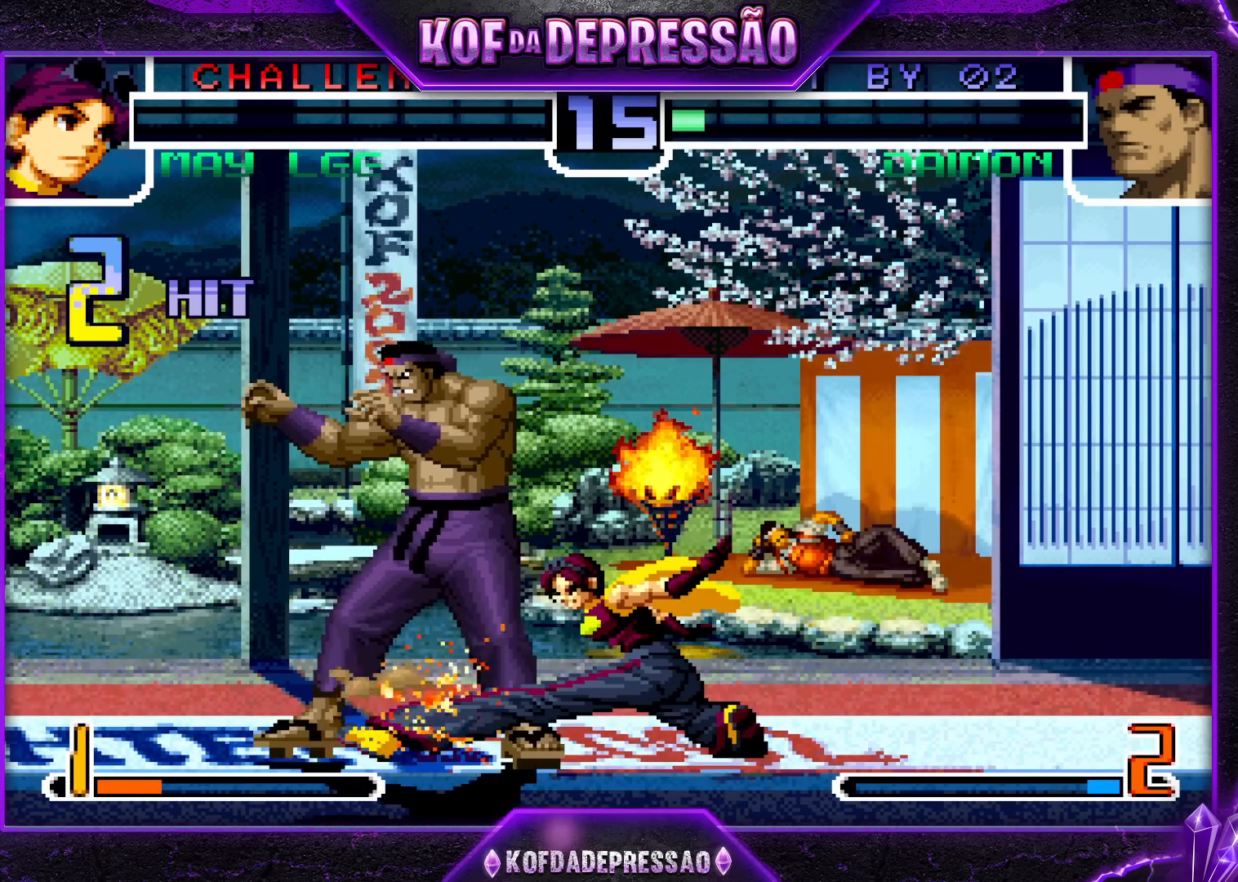
{"buttons": [], "left_stick": "down-left", "events": [[50, "left_stick", "down-left"]]}
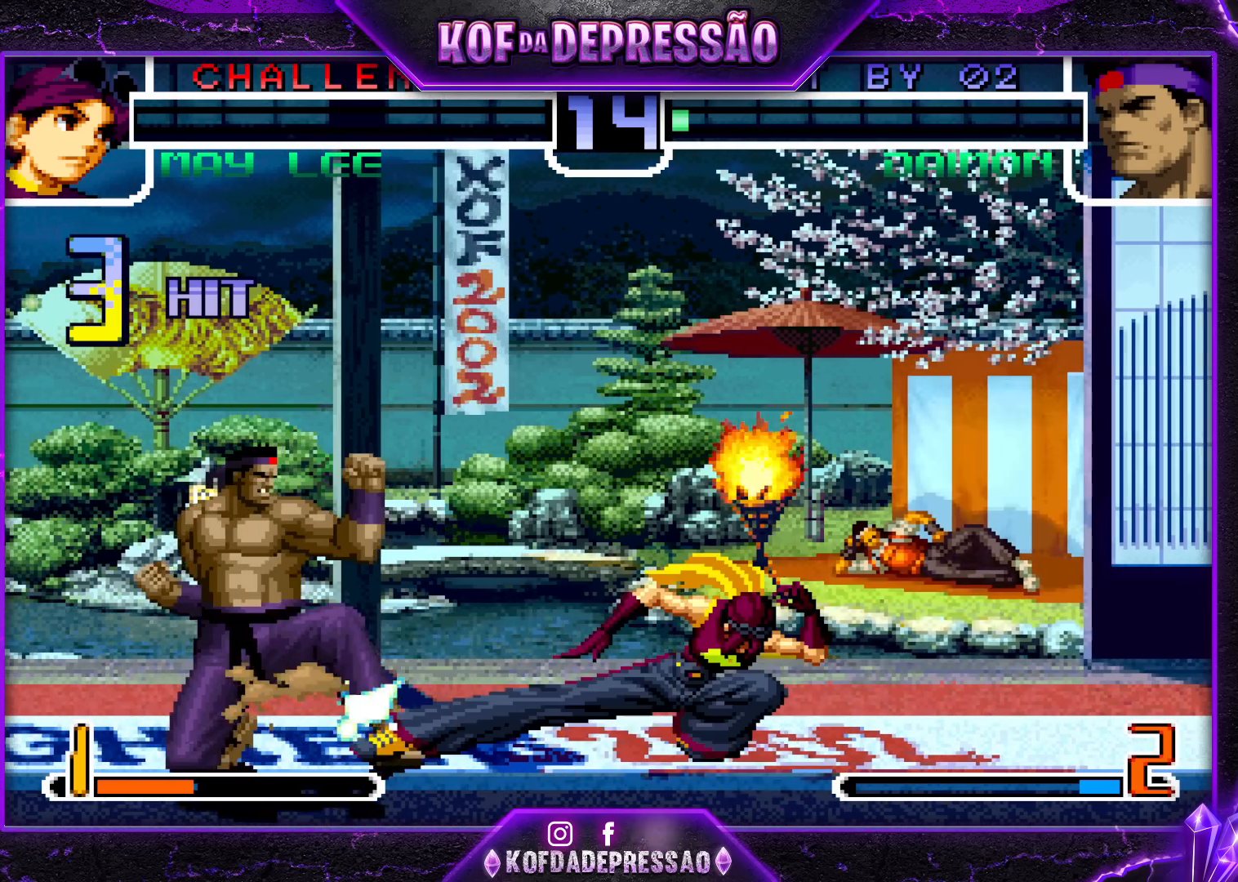
{"buttons": [], "left_stick": "down-left", "events": [[67, "CROSS", "down"], [67, "R1", "down"], [133, "CROSS", "up"], [133, "R1", "up"]]}
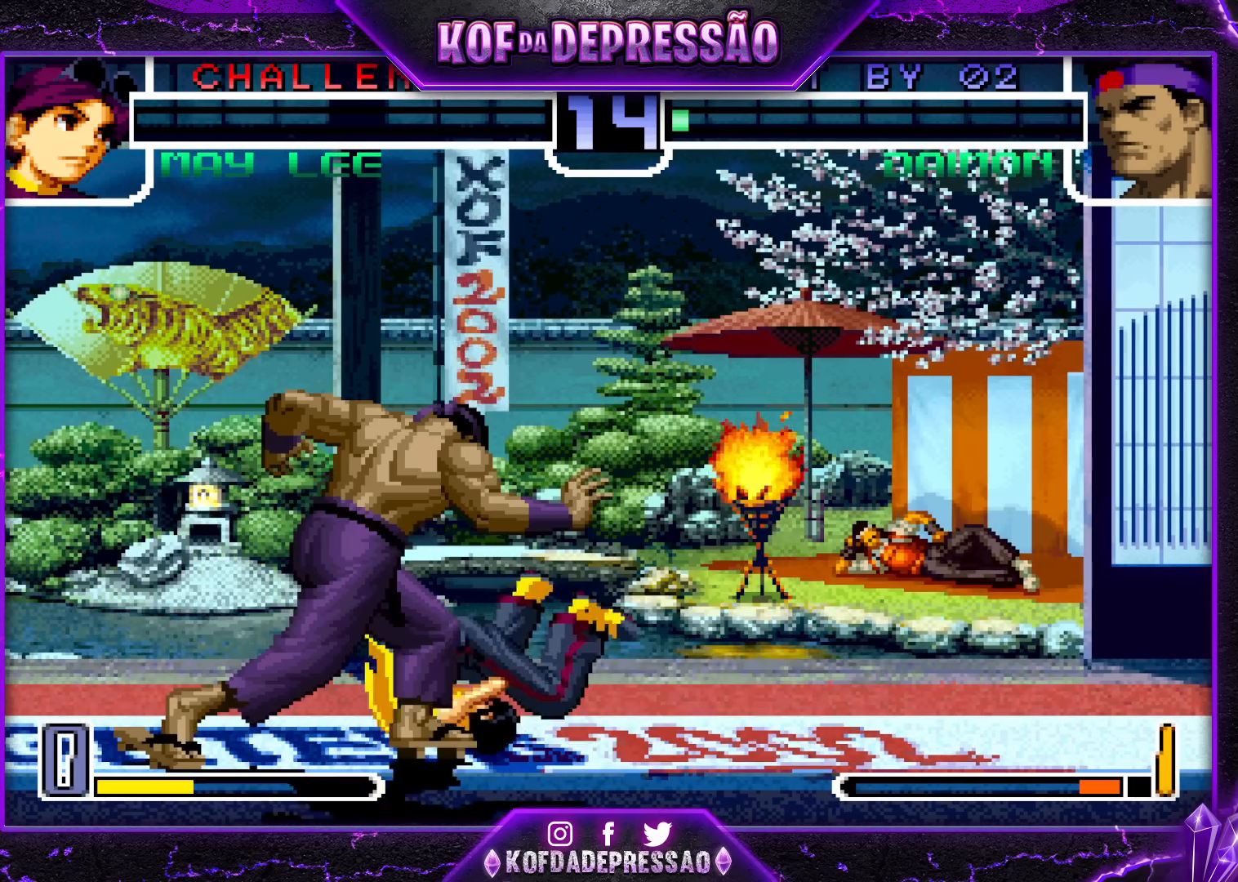
{"buttons": [], "left_stick": "down-left", "events": []}
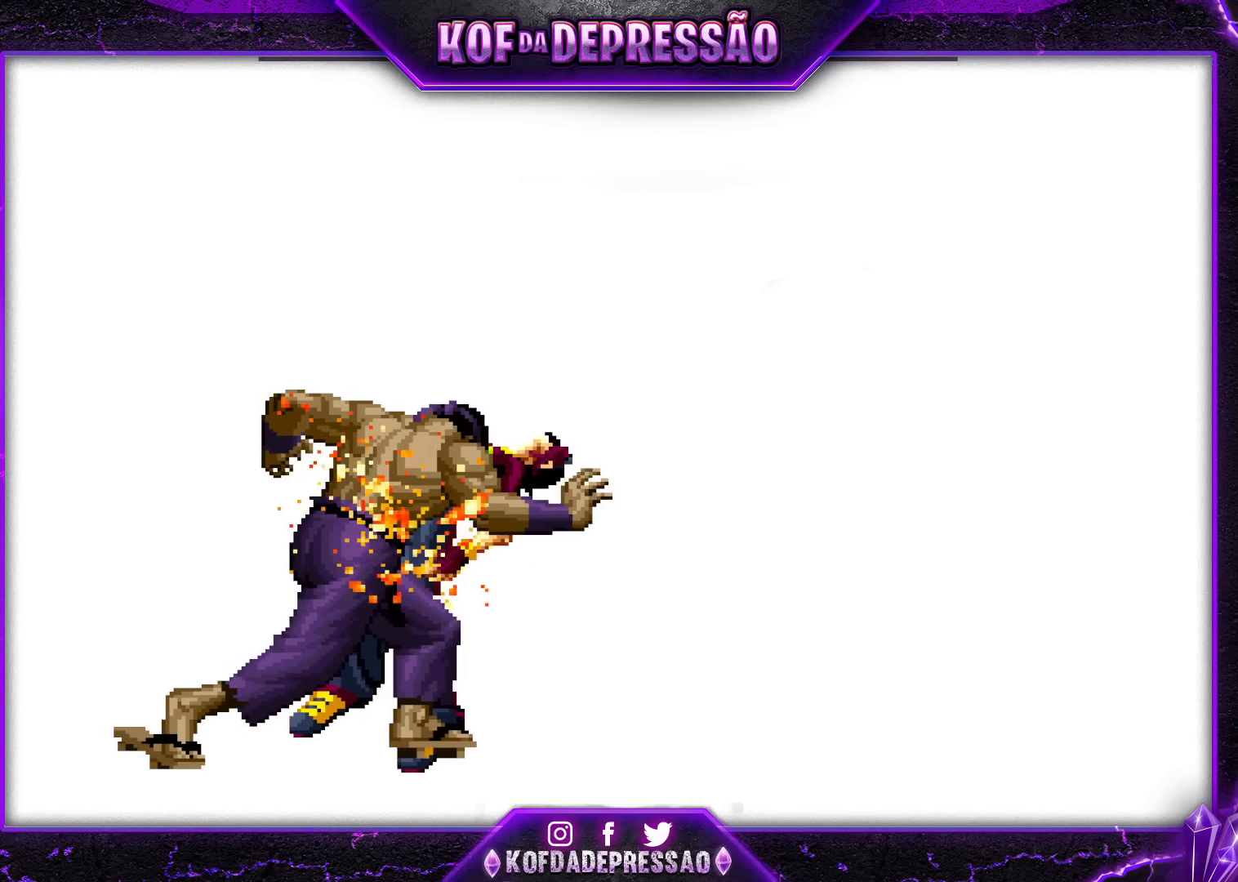
{"buttons": [], "left_stick": "center", "events": [[417, "left_stick", "center"]]}